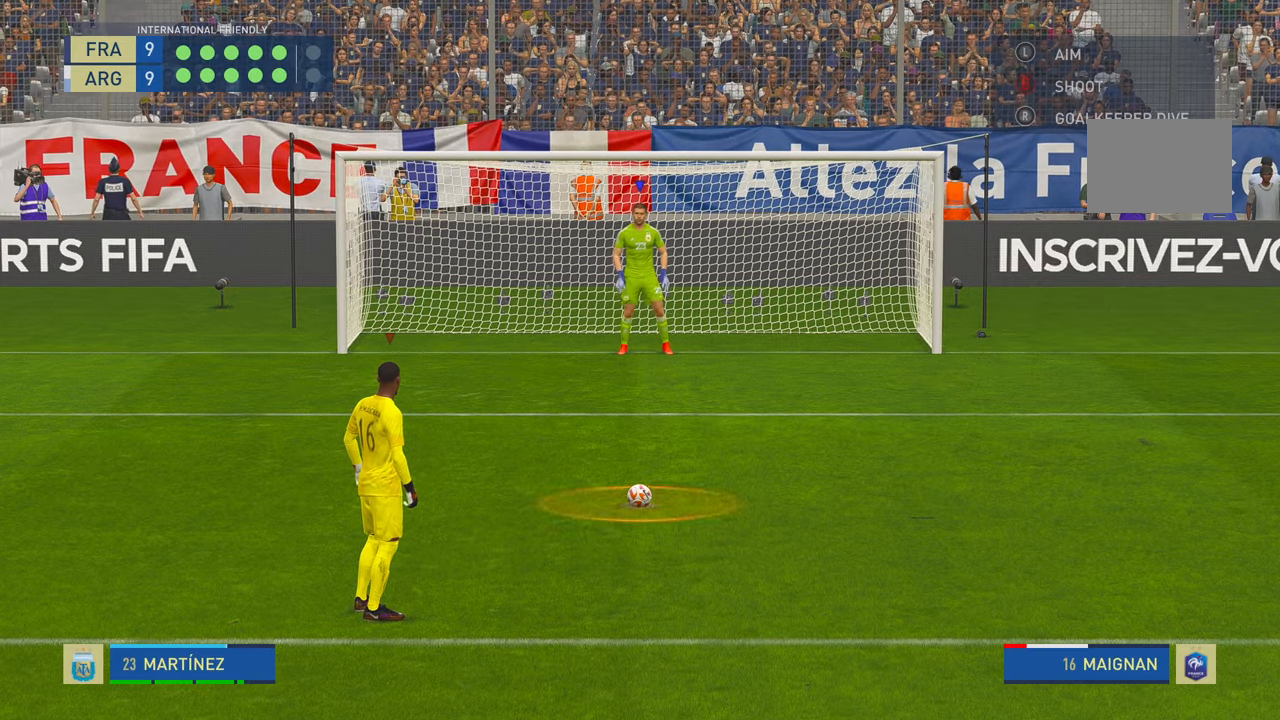
Gameplay with a controller (Xbox layout); each line is a JSON object with the inputs held at the frame after it. "events" lists button and stick changes between this image and that frame as [ms after this image, input, new state], when the widget could be followed in between. Not read: L3 R3.
{"buttons": ["B"], "left_stick": "center", "right_stick": "center", "events": [[350, "B", "down"]]}
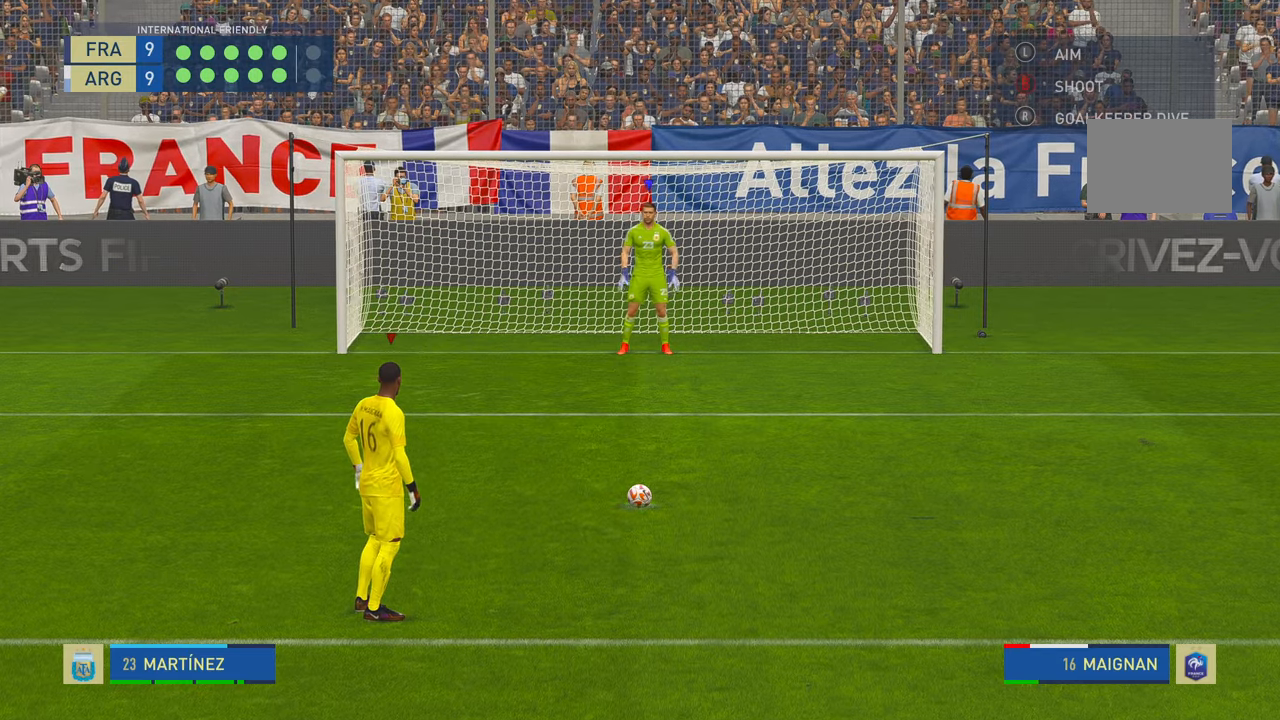
{"buttons": [], "left_stick": "center", "right_stick": "center", "events": [[266, "B", "up"]]}
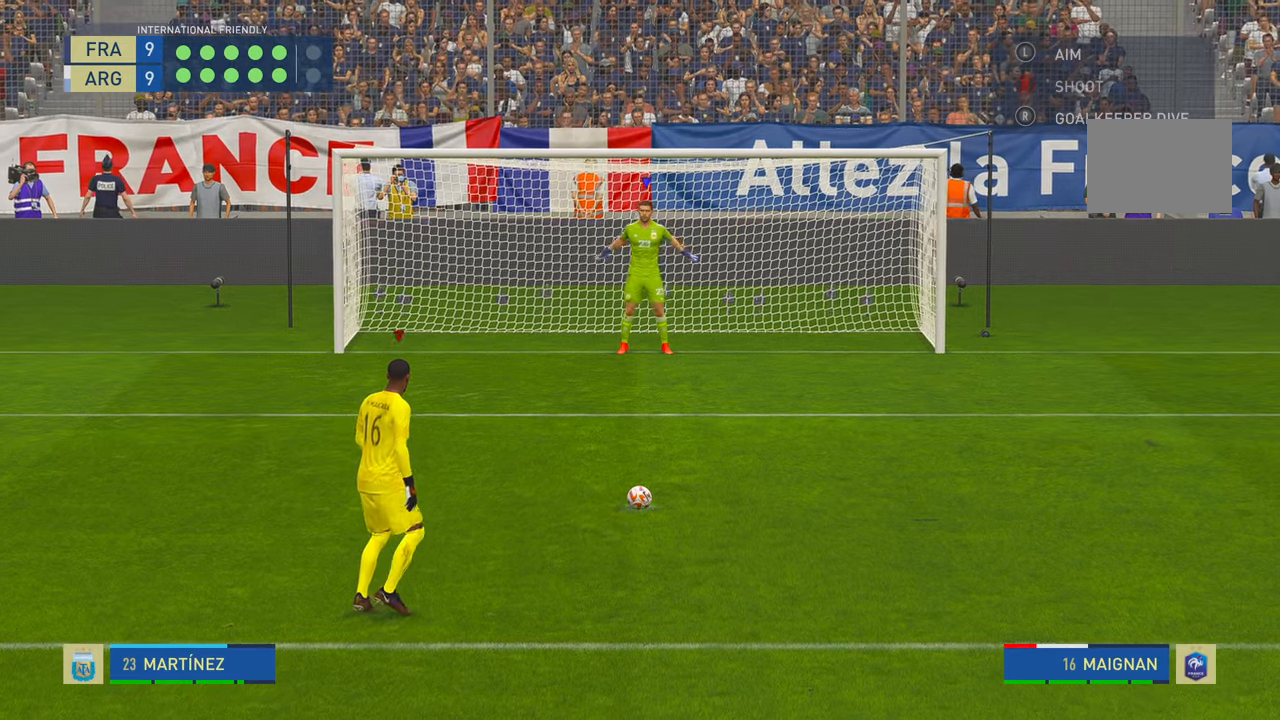
{"buttons": [], "left_stick": "center", "right_stick": "center", "events": []}
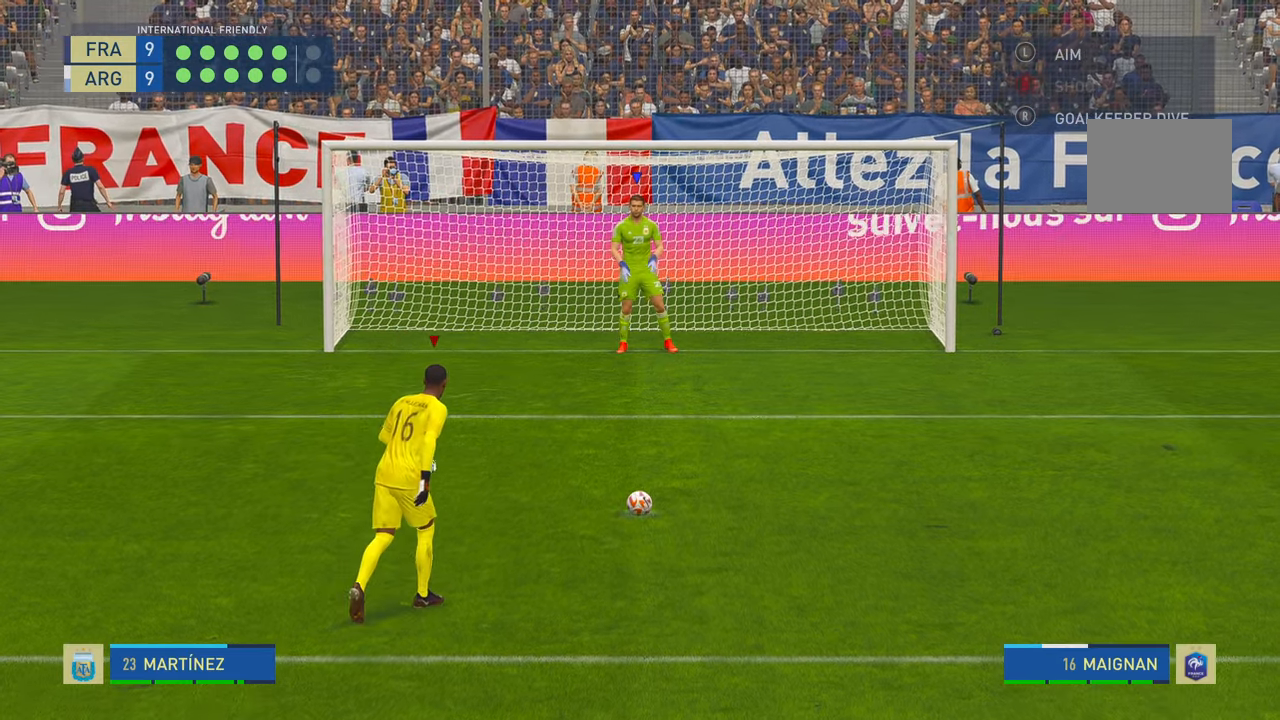
{"buttons": [], "left_stick": "center", "right_stick": "center", "events": [[283, "B", "down"], [350, "B", "up"]]}
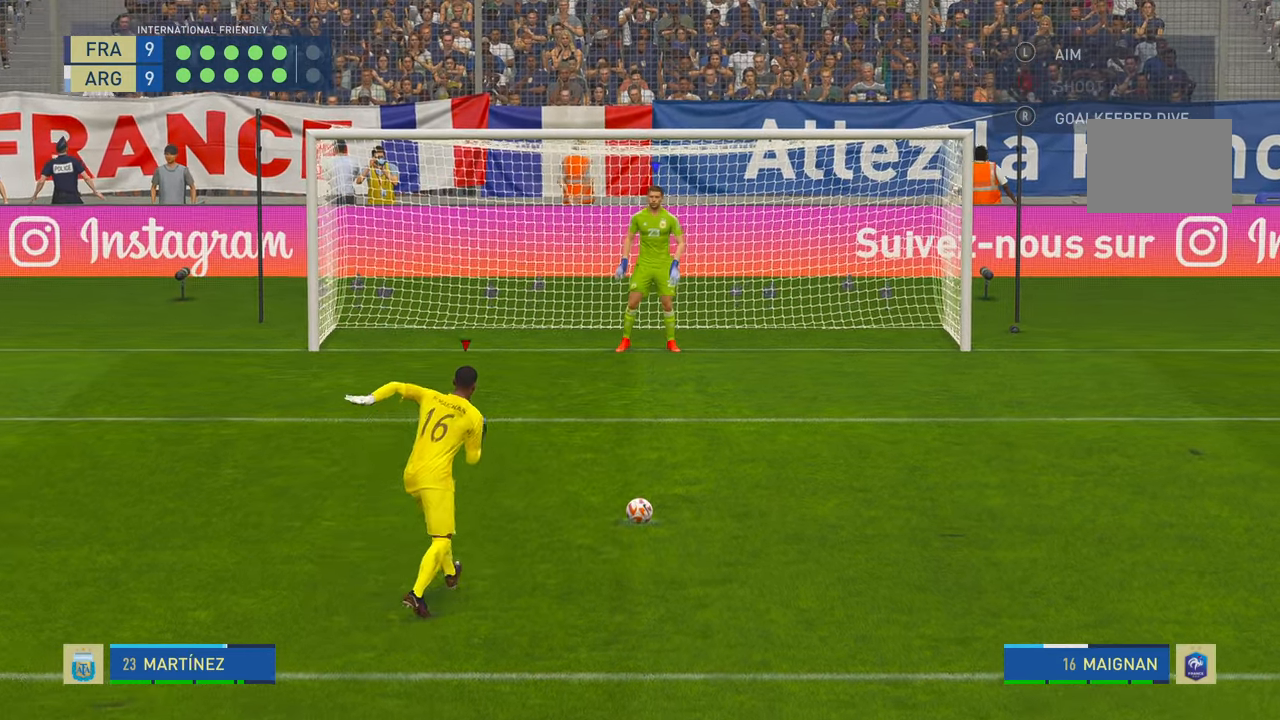
{"buttons": [], "left_stick": "left", "right_stick": "center", "events": [[116, "left_stick", "left"]]}
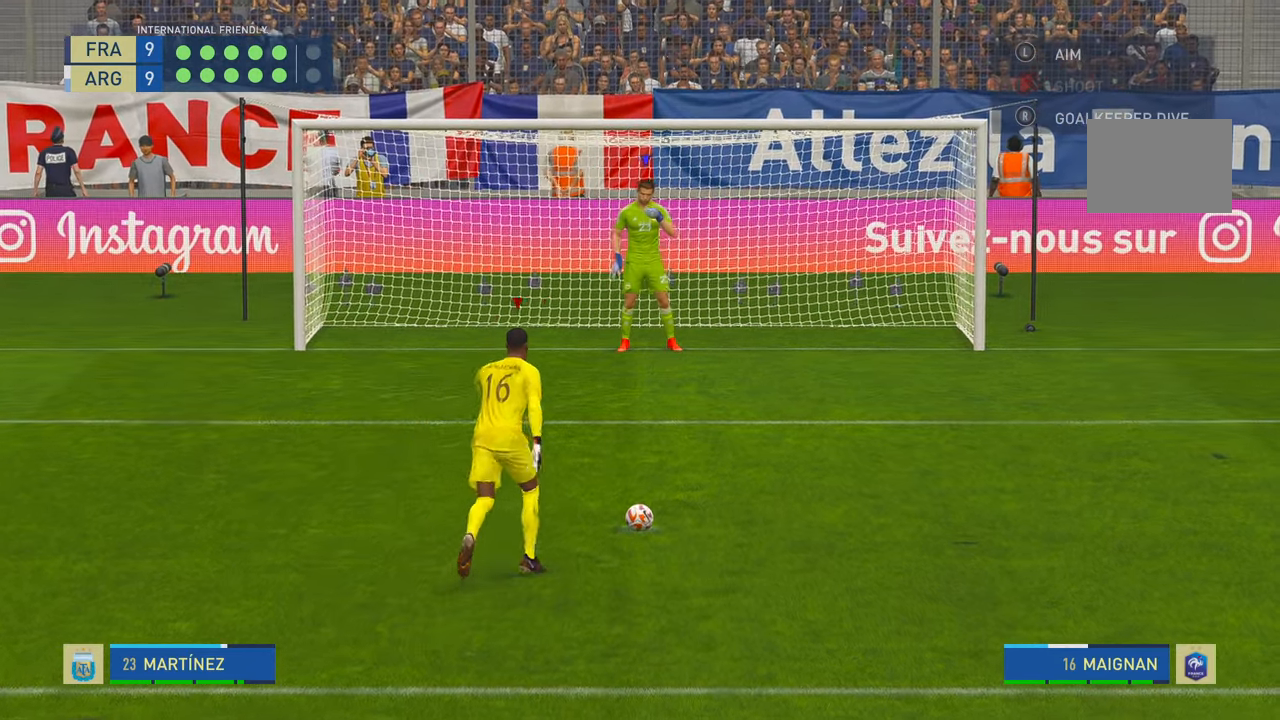
{"buttons": [], "left_stick": "left", "right_stick": "center", "events": []}
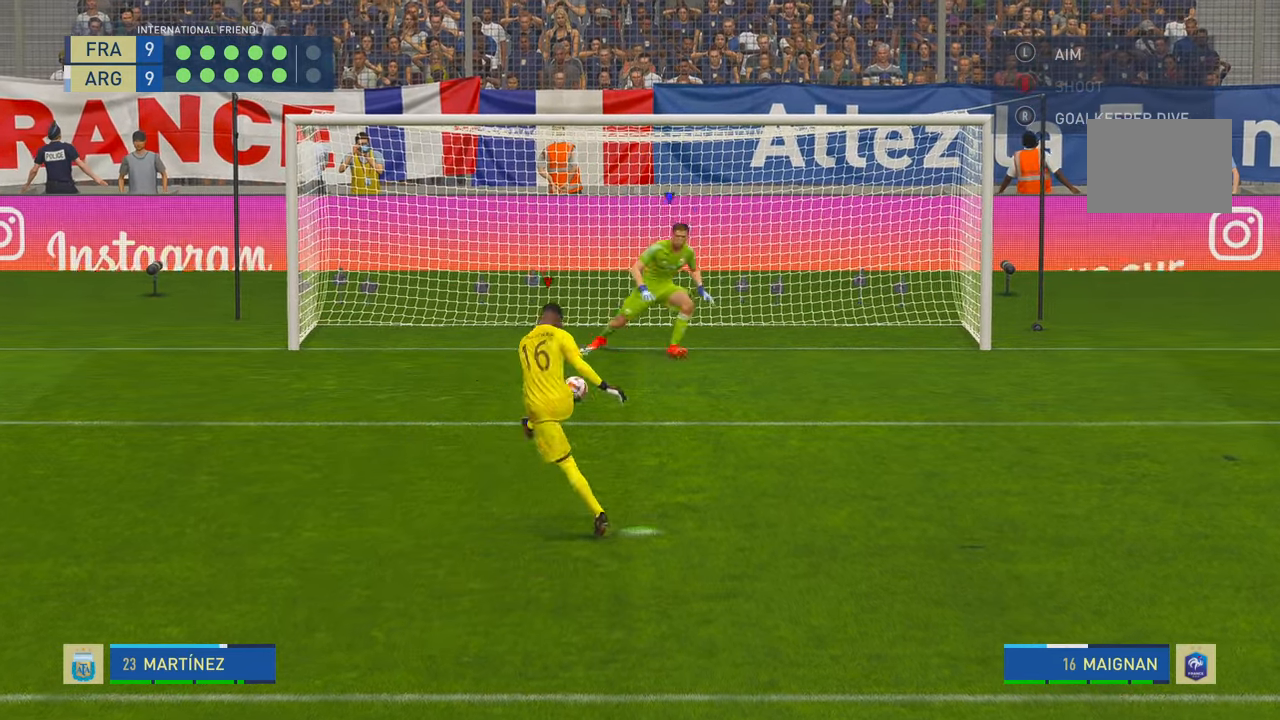
{"buttons": [], "left_stick": "center", "right_stick": "center", "events": [[483, "left_stick", "center"]]}
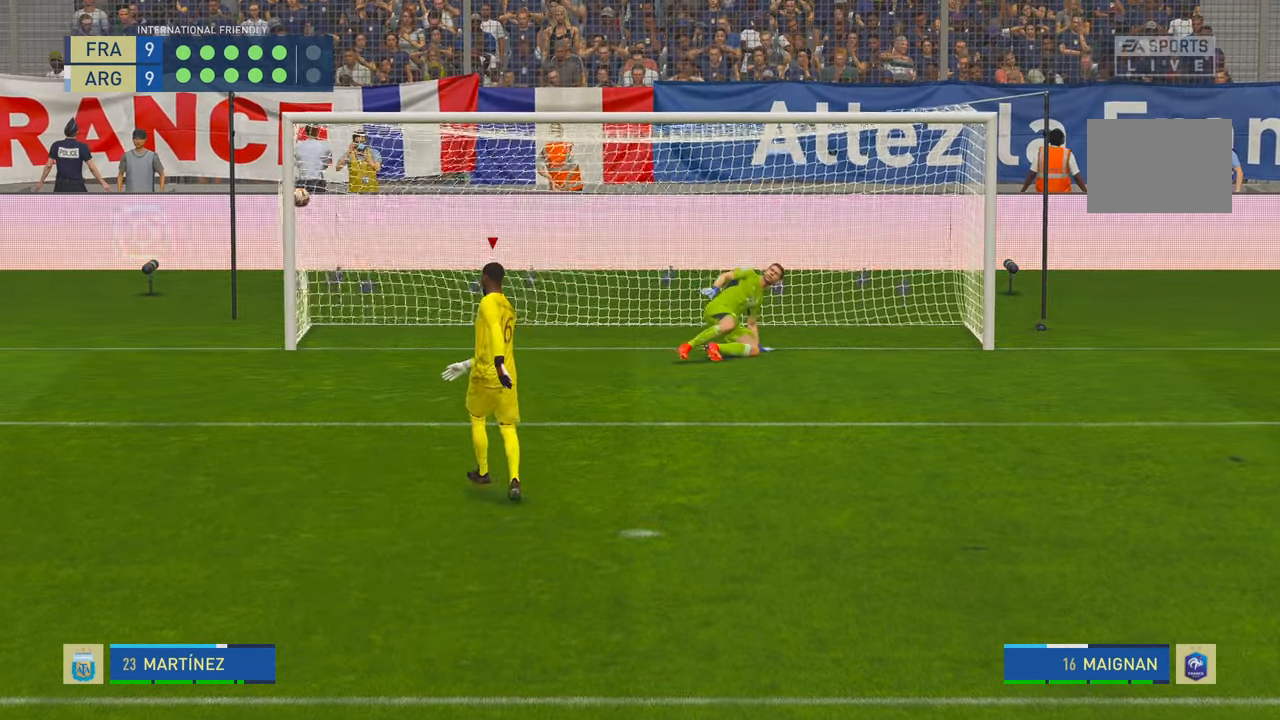
{"buttons": [], "left_stick": "center", "right_stick": "center", "events": []}
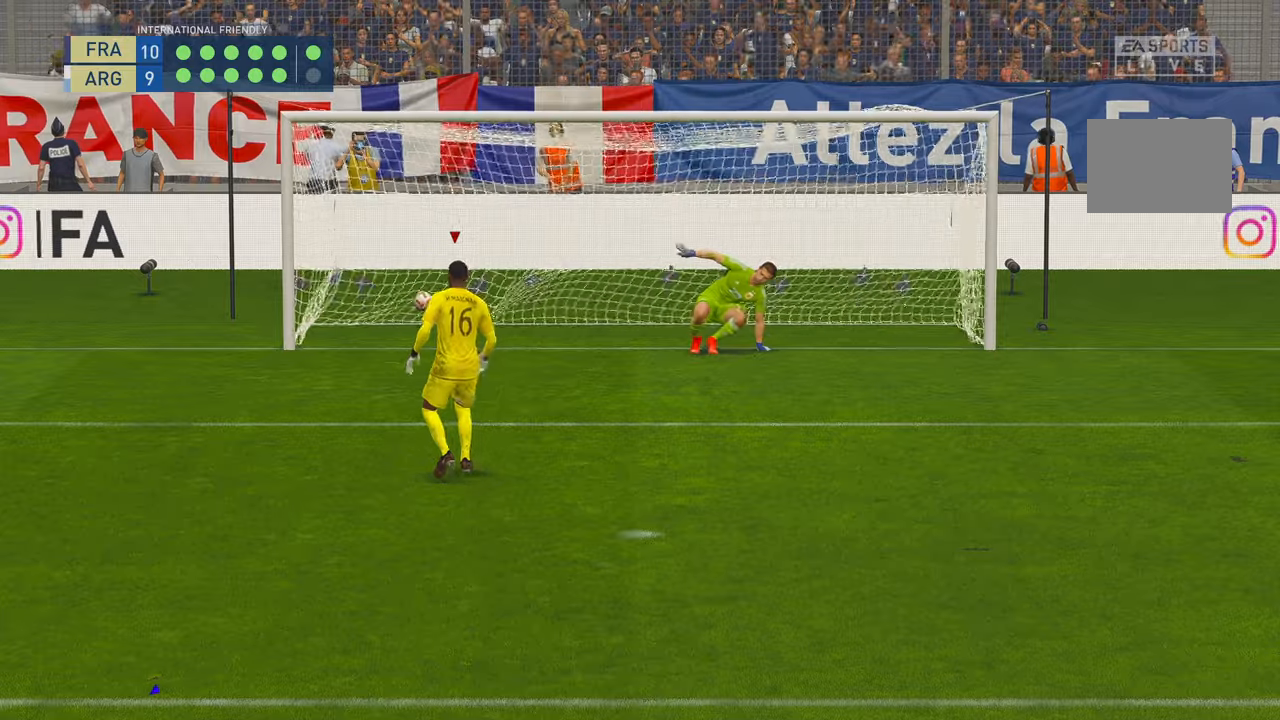
{"buttons": [], "left_stick": "center", "right_stick": "center", "events": []}
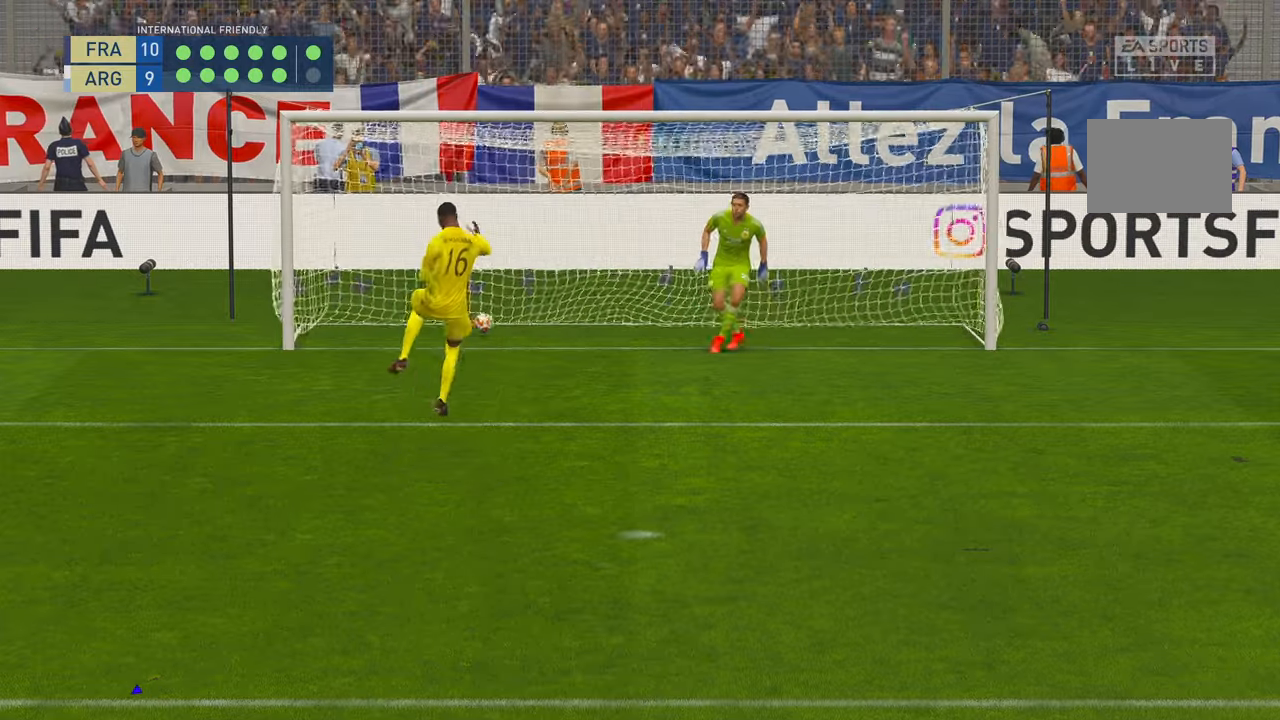
{"buttons": [], "left_stick": "center", "right_stick": "center", "events": []}
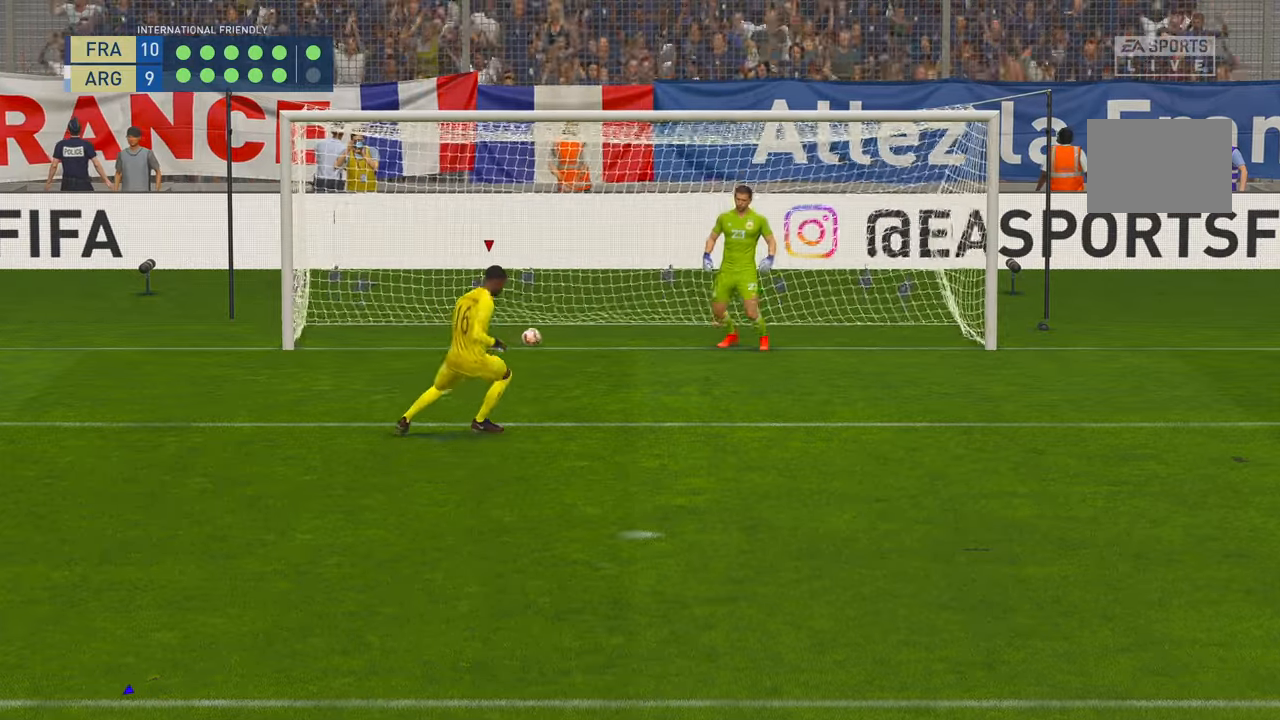
{"buttons": [], "left_stick": "center", "right_stick": "center", "events": []}